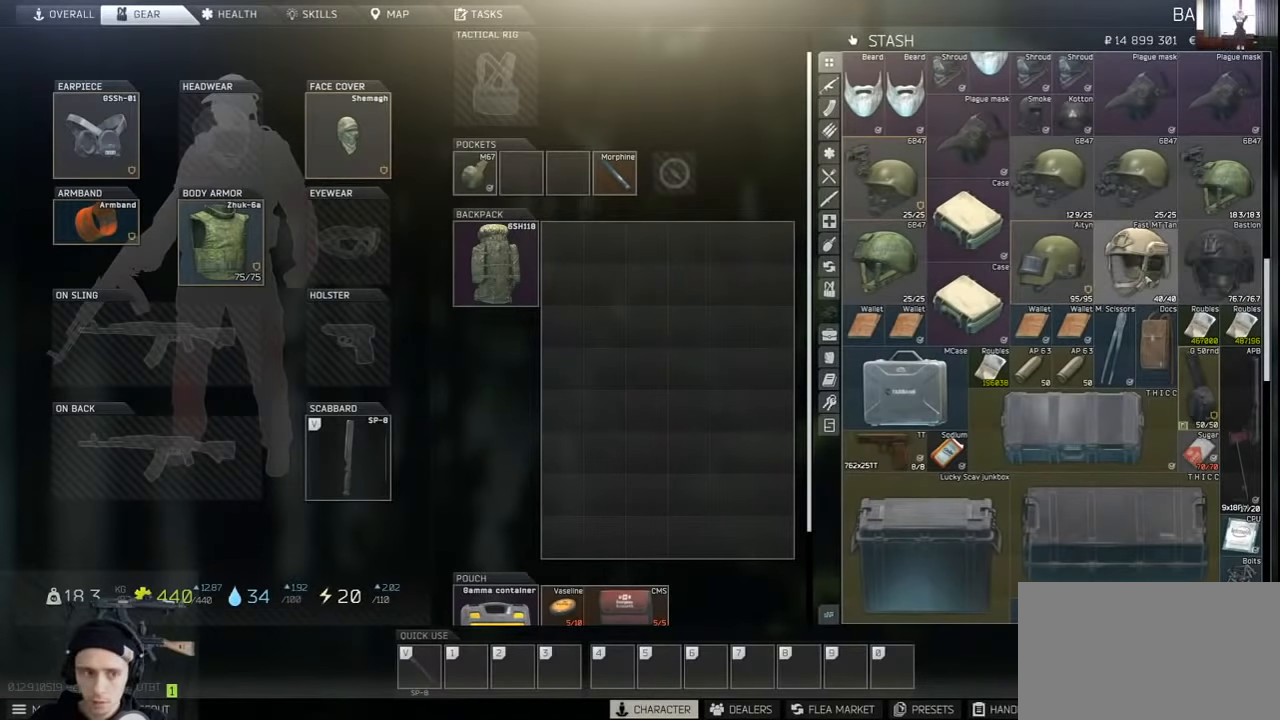
Gameplay with keyboard and mouse; each line is a JSON object with the keys and mouse buttons held at the frame after it. "events" lists presses ("down") and releases ("up") of "1", "2", "3", "4", "5", "a", "alt", "c", "caps_lock", "ctrl", "d", "e", "f", "g", "q", "r", "s", "shift", "space", "t", "tab", "v", "w", "x", "z", "mouse_left", "mouse_wheel" and "mouse_right" between this image and that frame as [ms after this image, input, new state], when the widget could be followed in between. "mouse_left", "mouse_wheel", "mouse_right" = the "left", "wheel", "right" buttons of the "mouse" list. No other keys are recorded. "wheel" means that the mouse wheel is clicked or scrolled. Mouse movement is not recorded.
{"keys": [], "mouse": ["left"], "events": [[200, "mouse_left", "down"]]}
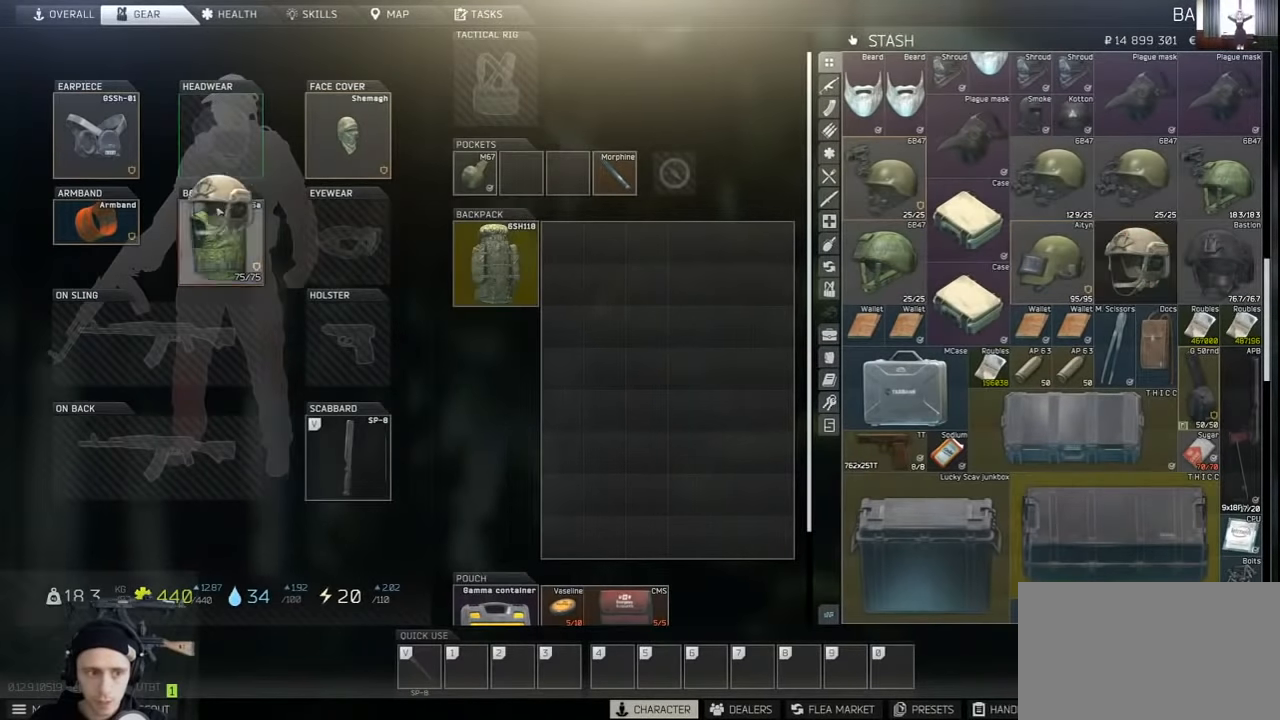
{"keys": [], "mouse": [], "events": [[500, "mouse_left", "up"]]}
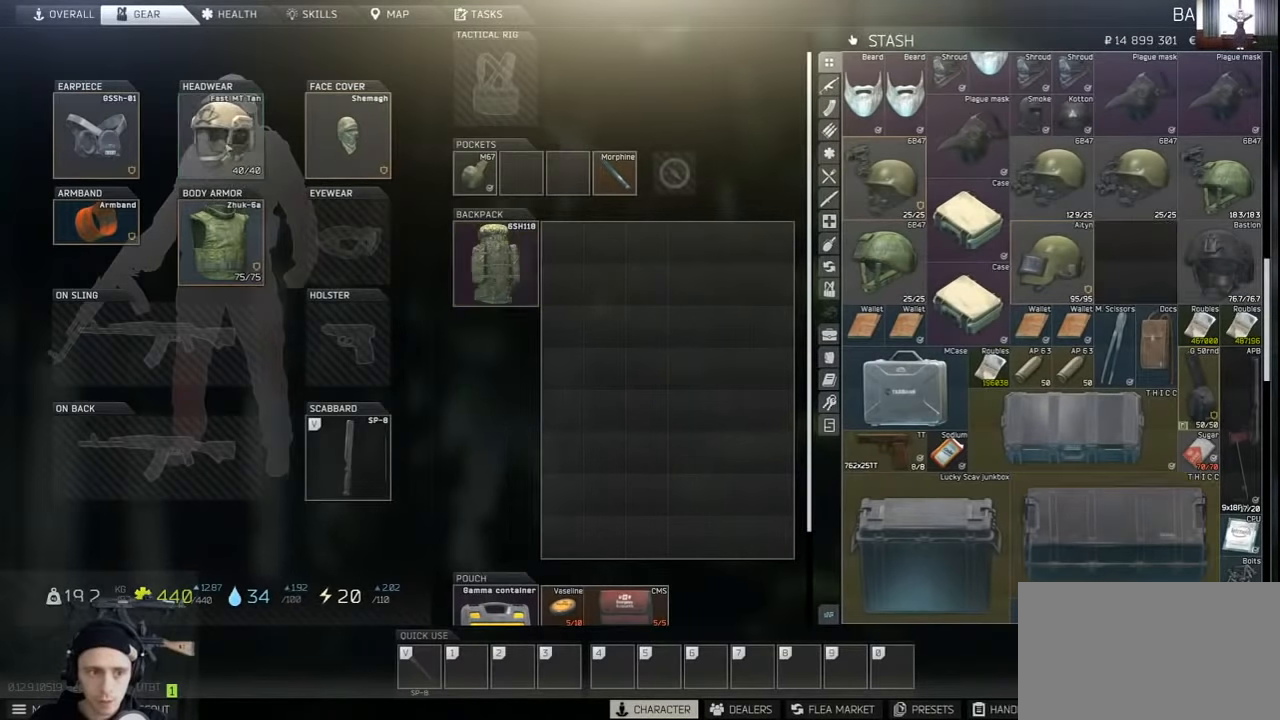
{"keys": [], "mouse": [], "events": []}
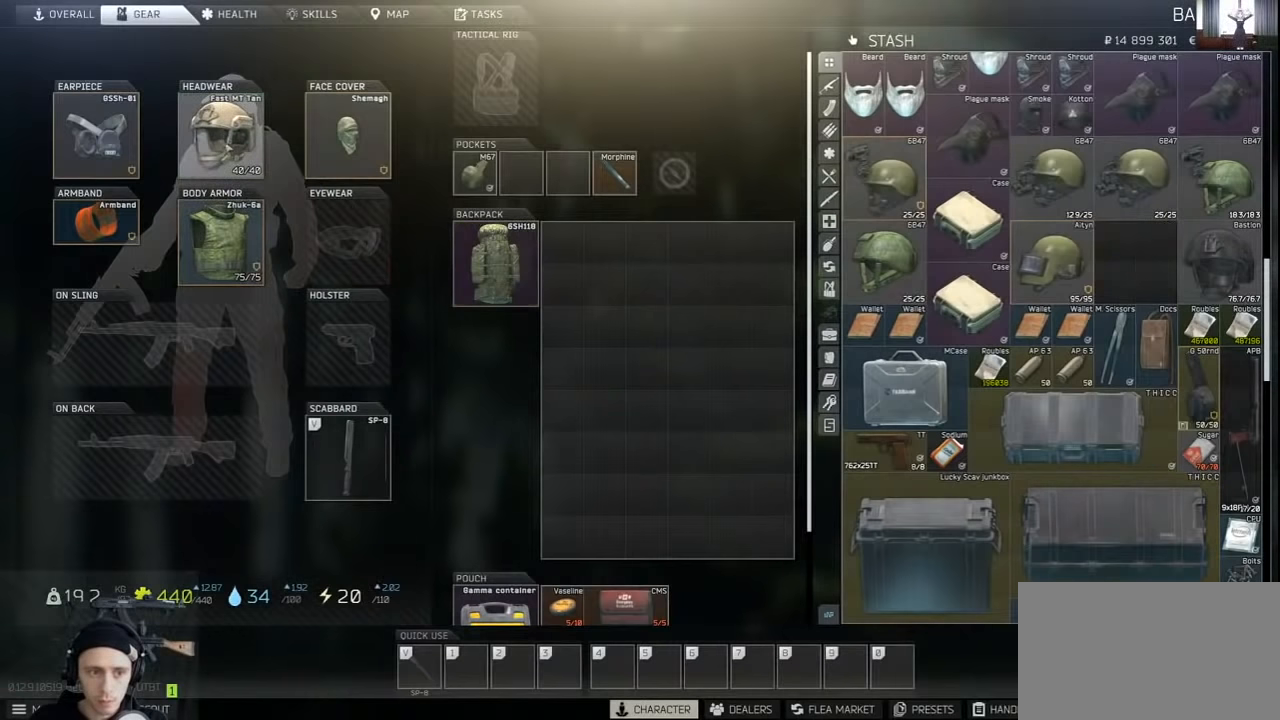
{"keys": [], "mouse": [], "events": []}
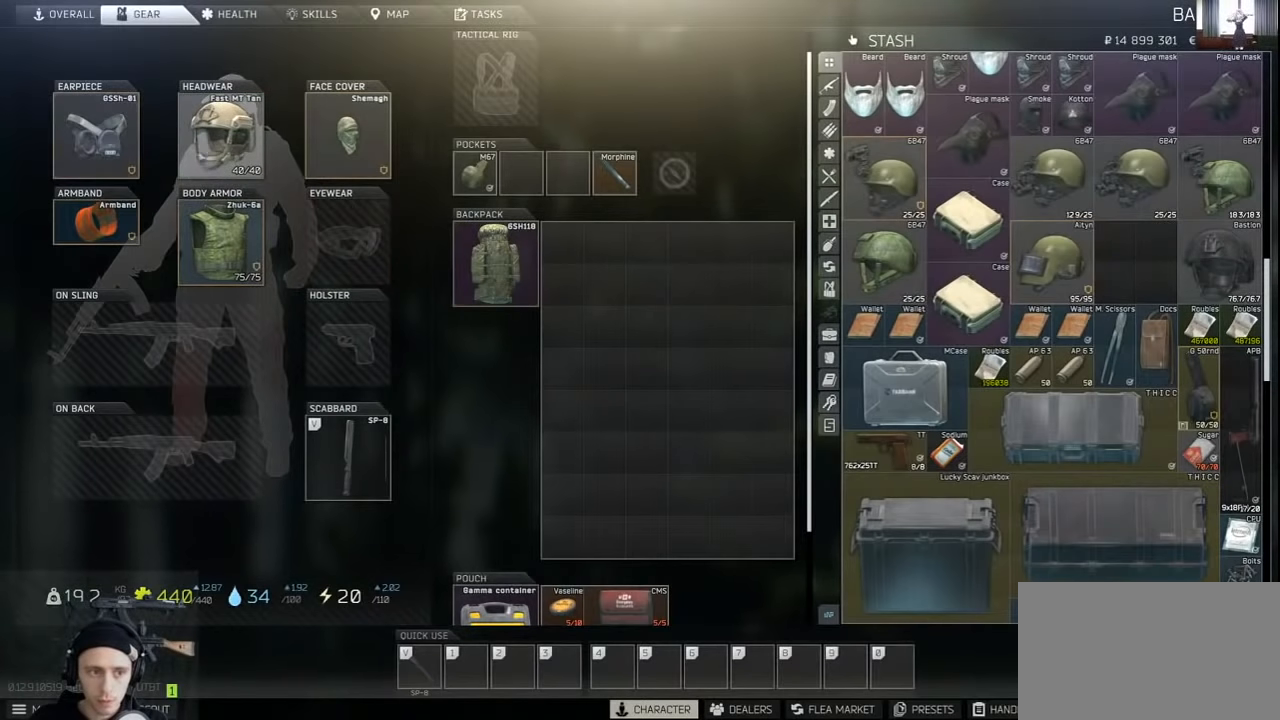
{"keys": [], "mouse": [], "events": []}
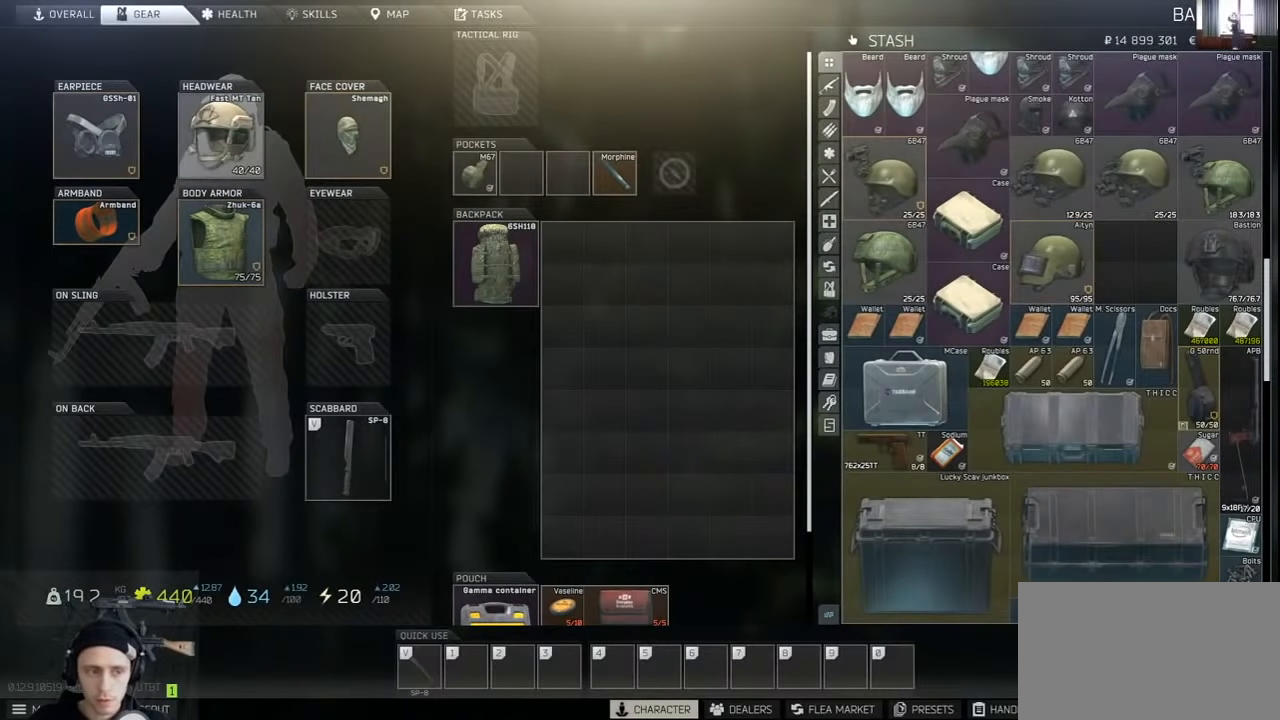
{"keys": [], "mouse": [], "events": []}
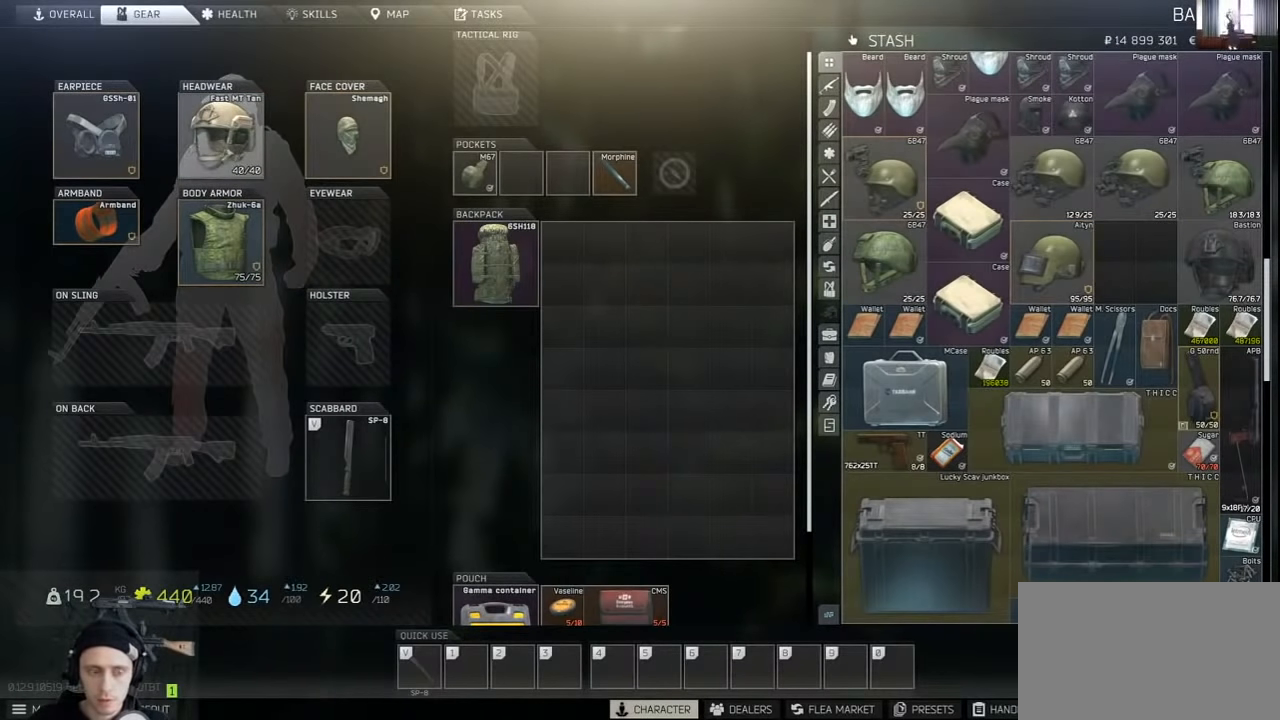
{"keys": [], "mouse": [], "events": []}
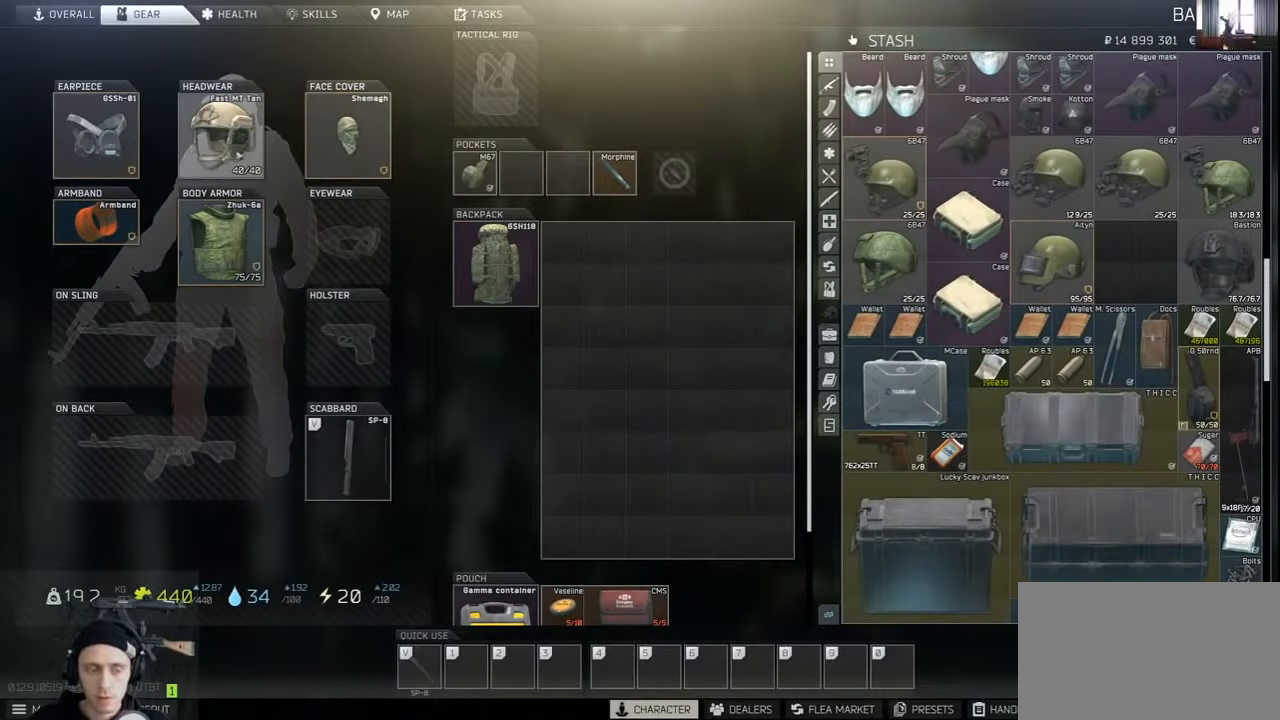
{"keys": [], "mouse": [], "events": []}
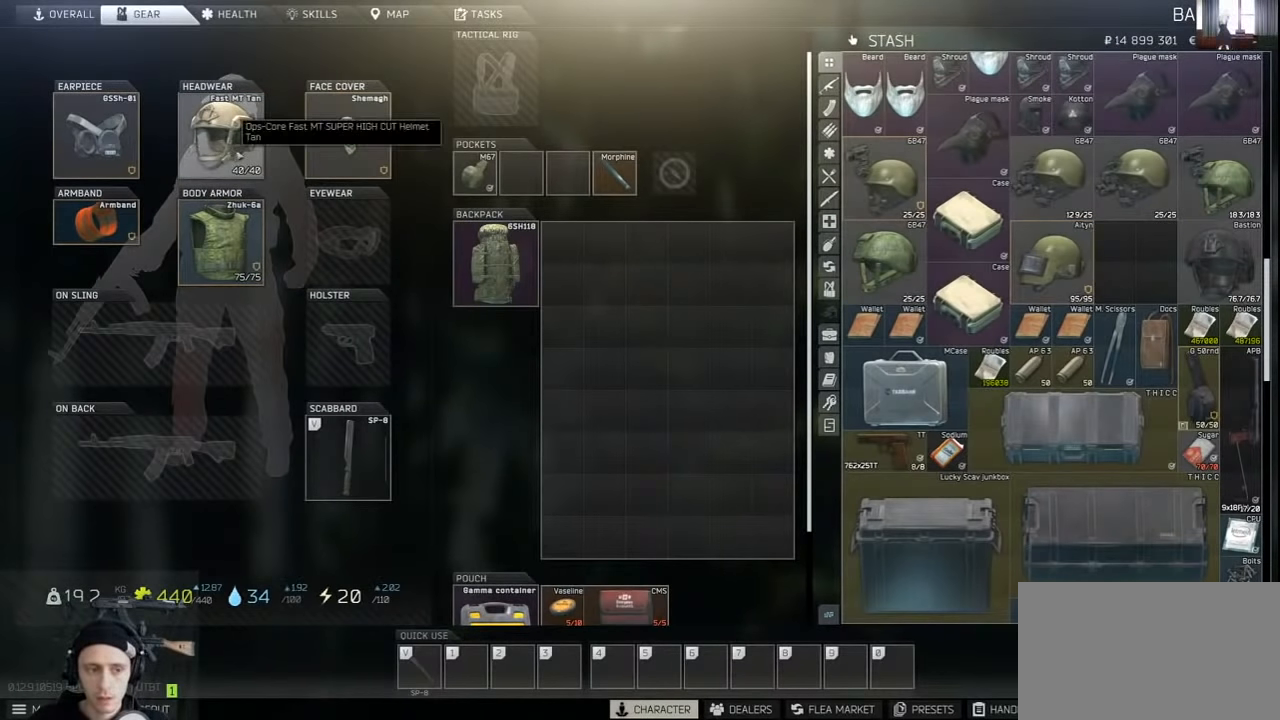
{"keys": [], "mouse": [], "events": []}
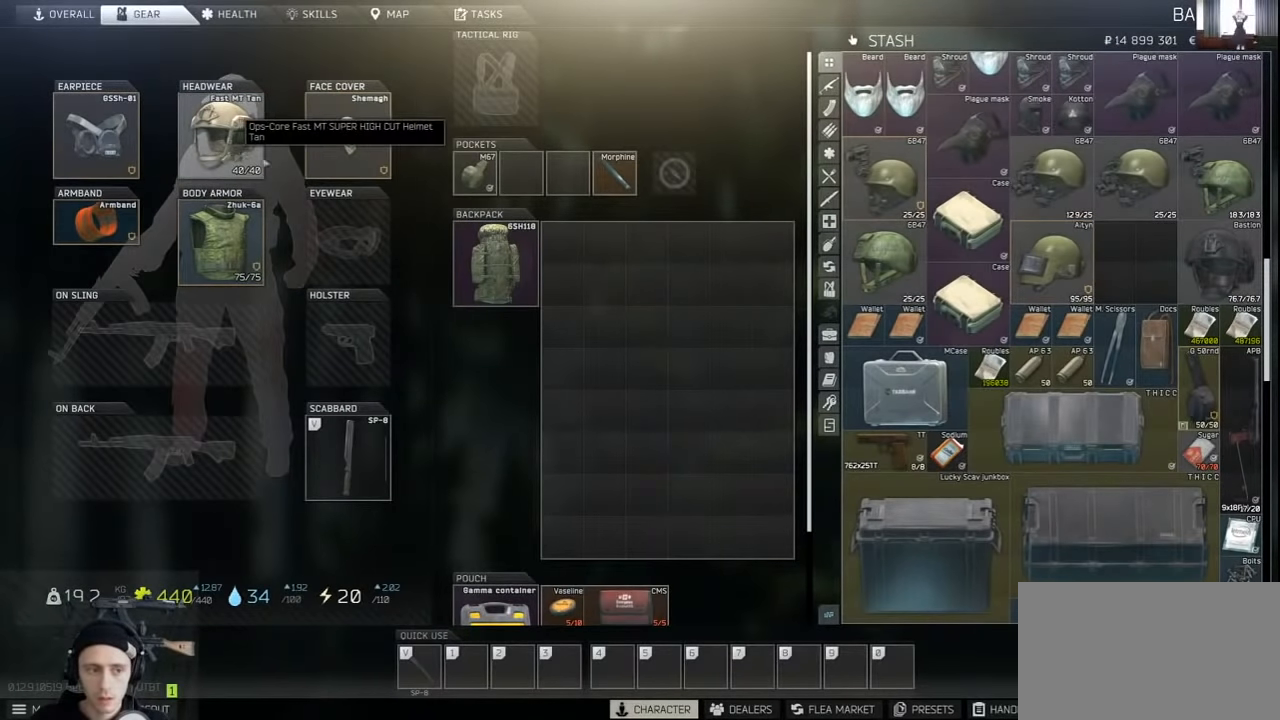
{"keys": [], "mouse": [], "events": []}
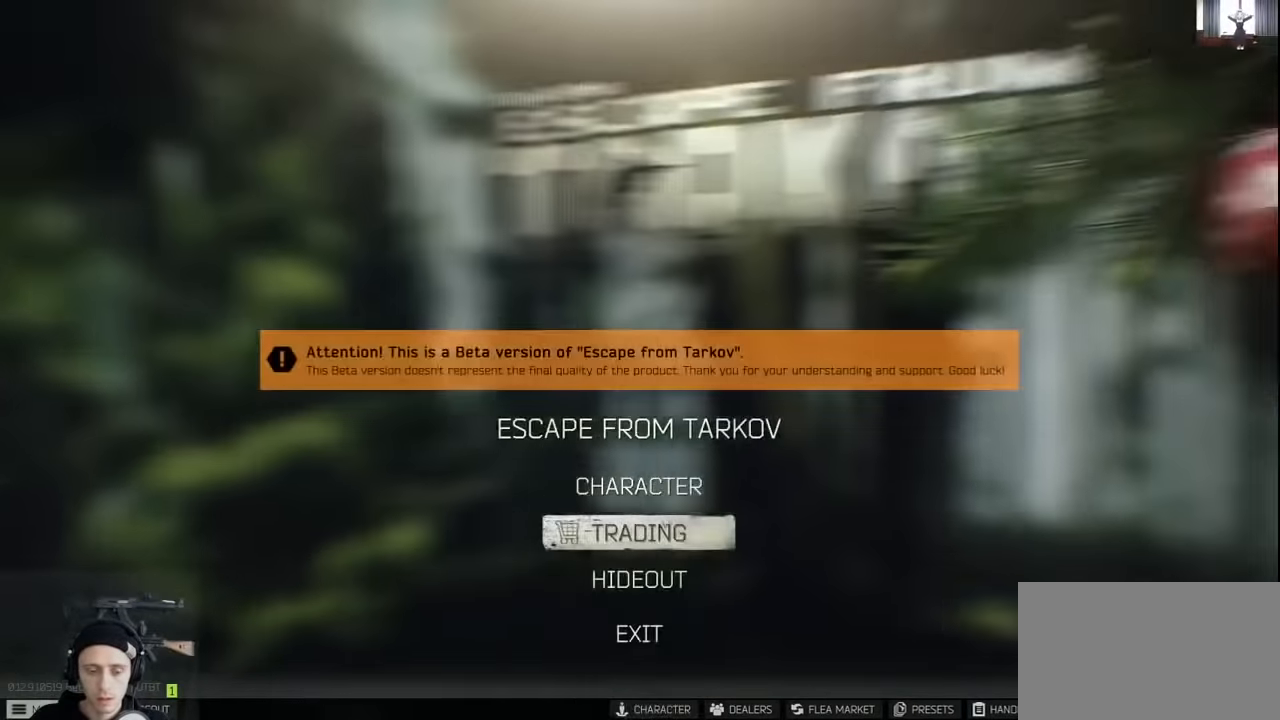
{"keys": [], "mouse": [], "events": [[67, "mouse_left", "down"], [133, "mouse_left", "up"]]}
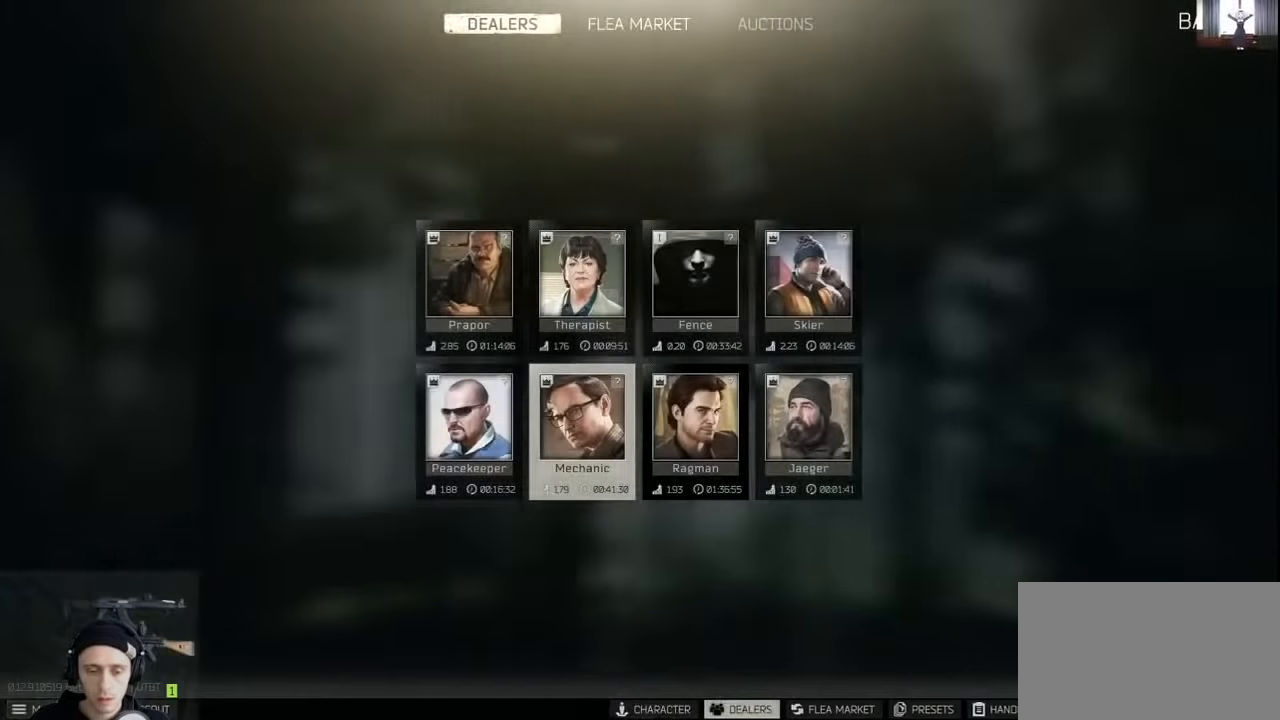
{"keys": [], "mouse": [], "events": []}
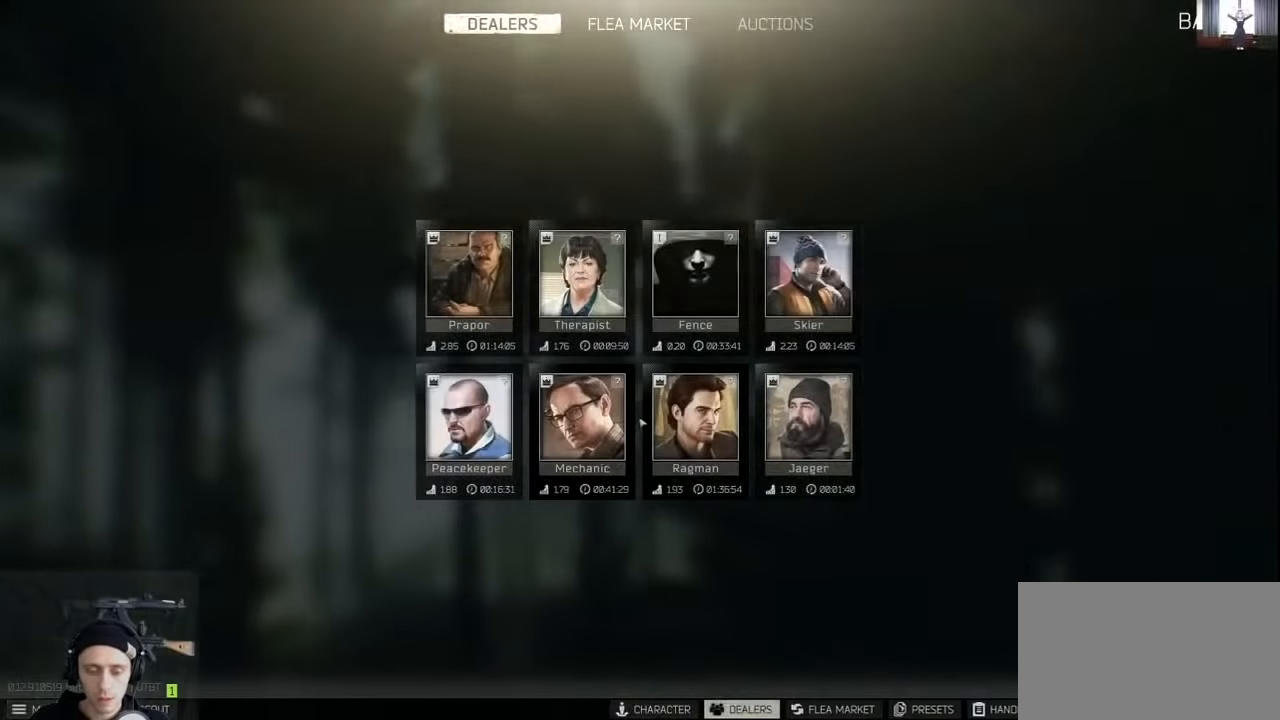
{"keys": [], "mouse": [], "events": []}
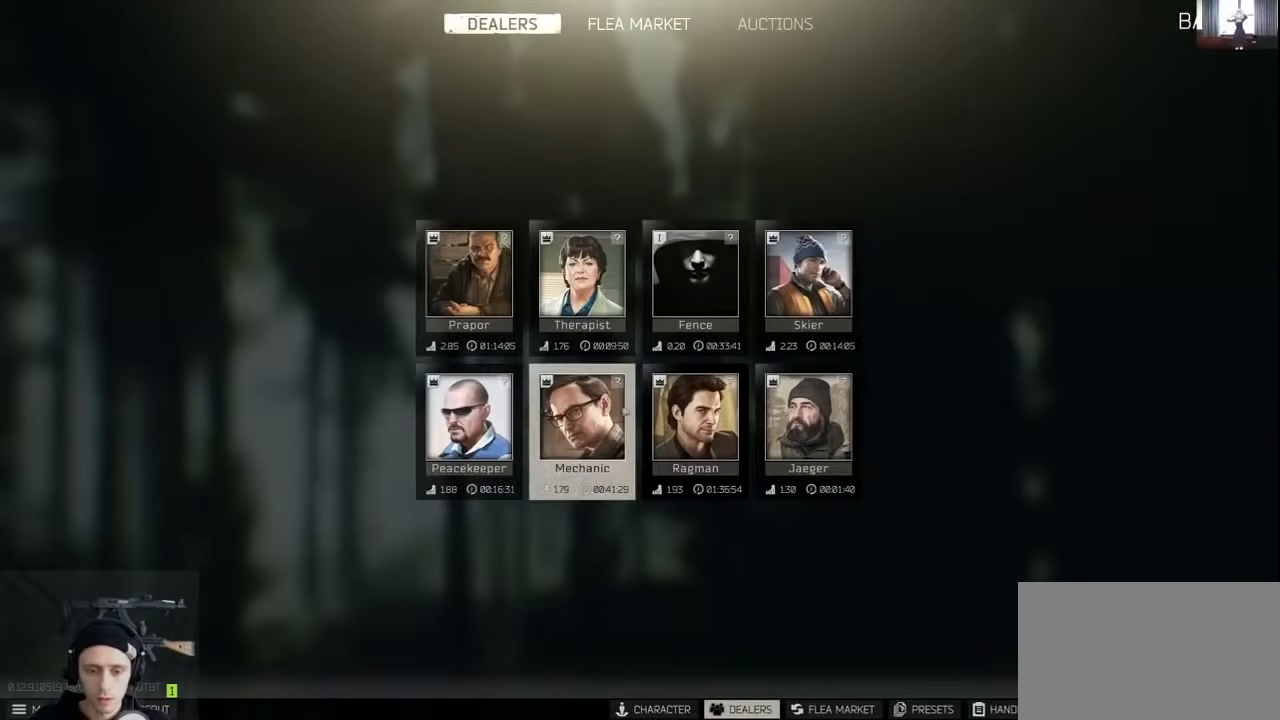
{"keys": [], "mouse": [], "events": [[467, "mouse_left", "down"], [500, "mouse_left", "up"]]}
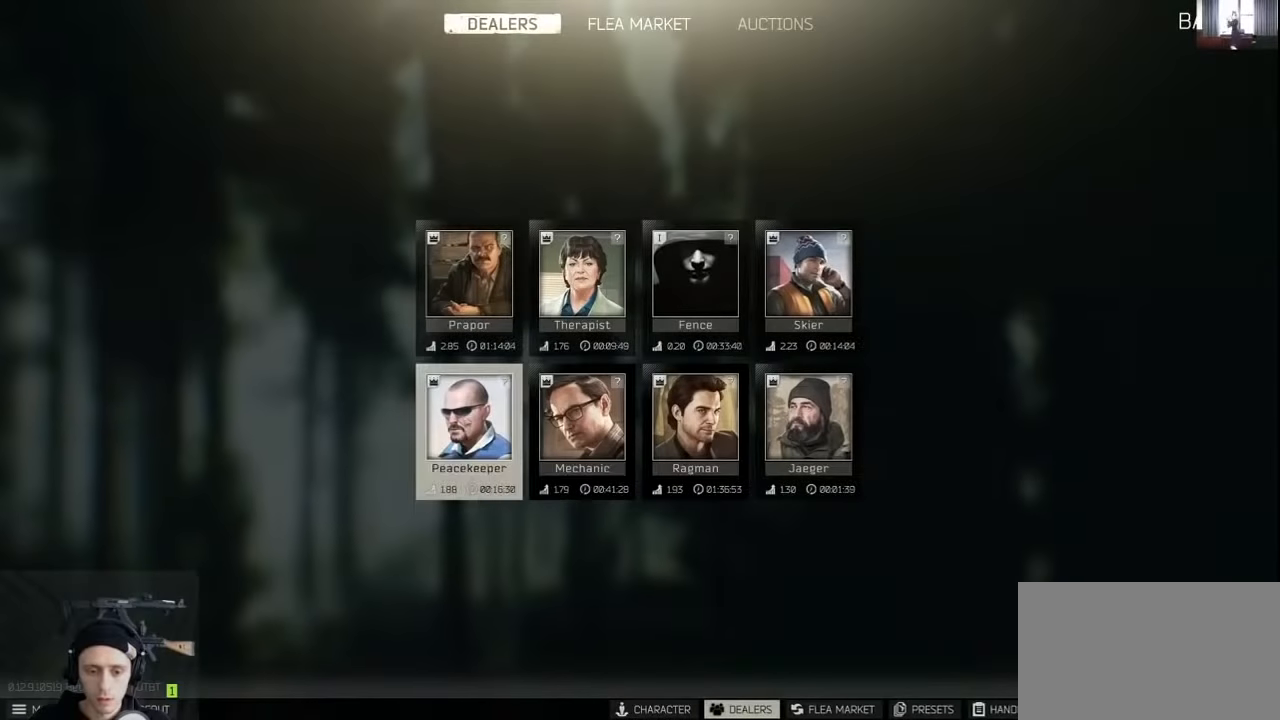
{"keys": [], "mouse": [], "events": []}
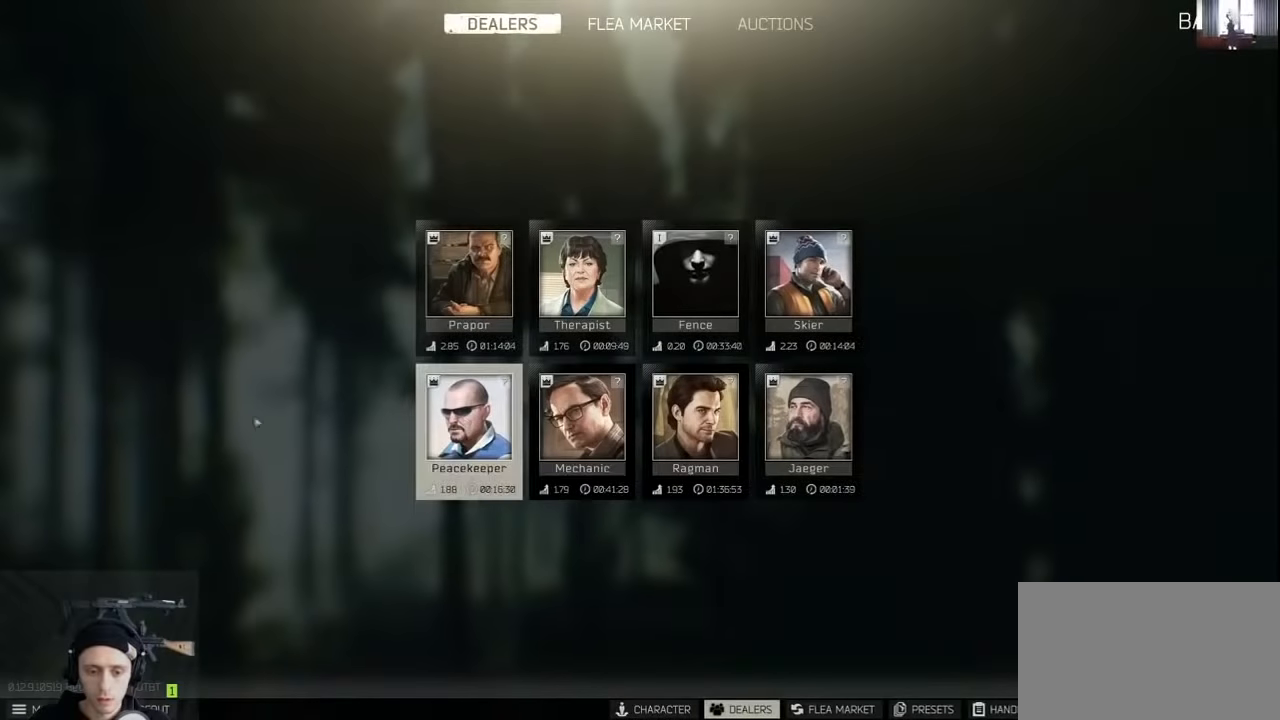
{"keys": [], "mouse": ["wheel"], "events": [[133, "mouse_wheel", "down"], [200, "mouse_wheel", "up"], [400, "mouse_wheel", "down"]]}
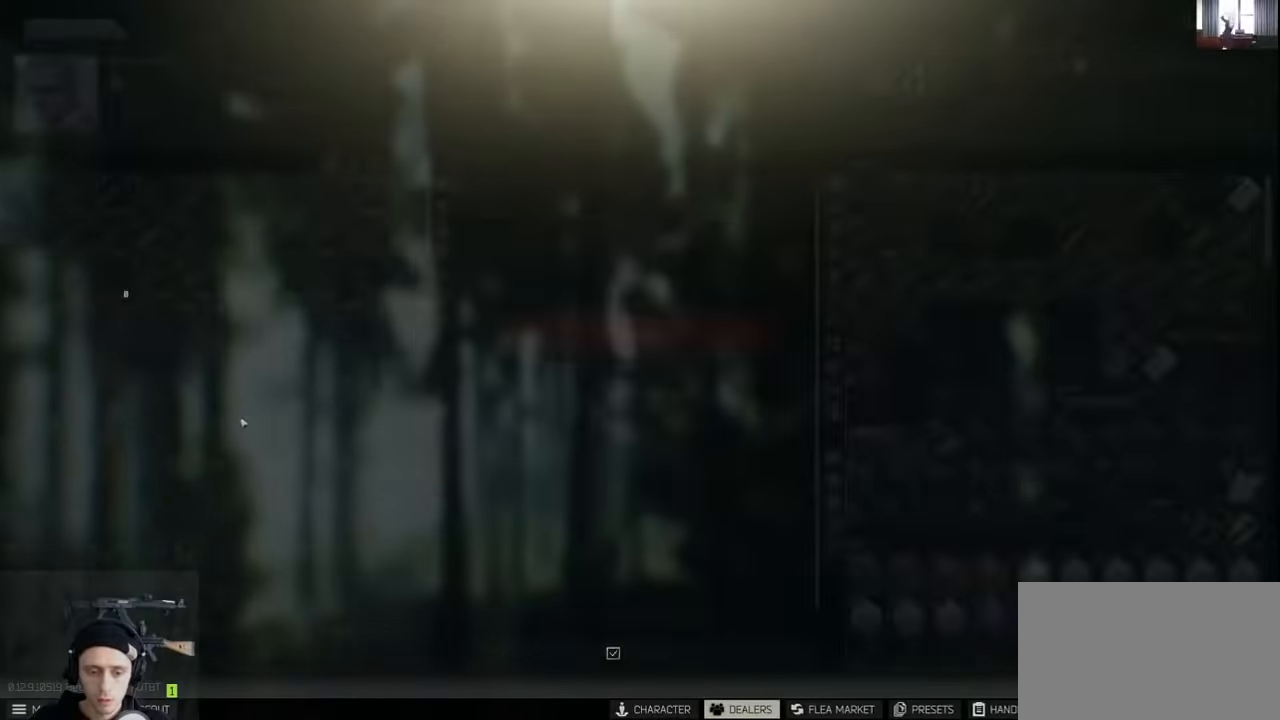
{"keys": [], "mouse": ["wheel"], "events": [[33, "mouse_wheel", "up"], [233, "mouse_wheel", "down"], [400, "mouse_wheel", "up"], [500, "mouse_wheel", "down"]]}
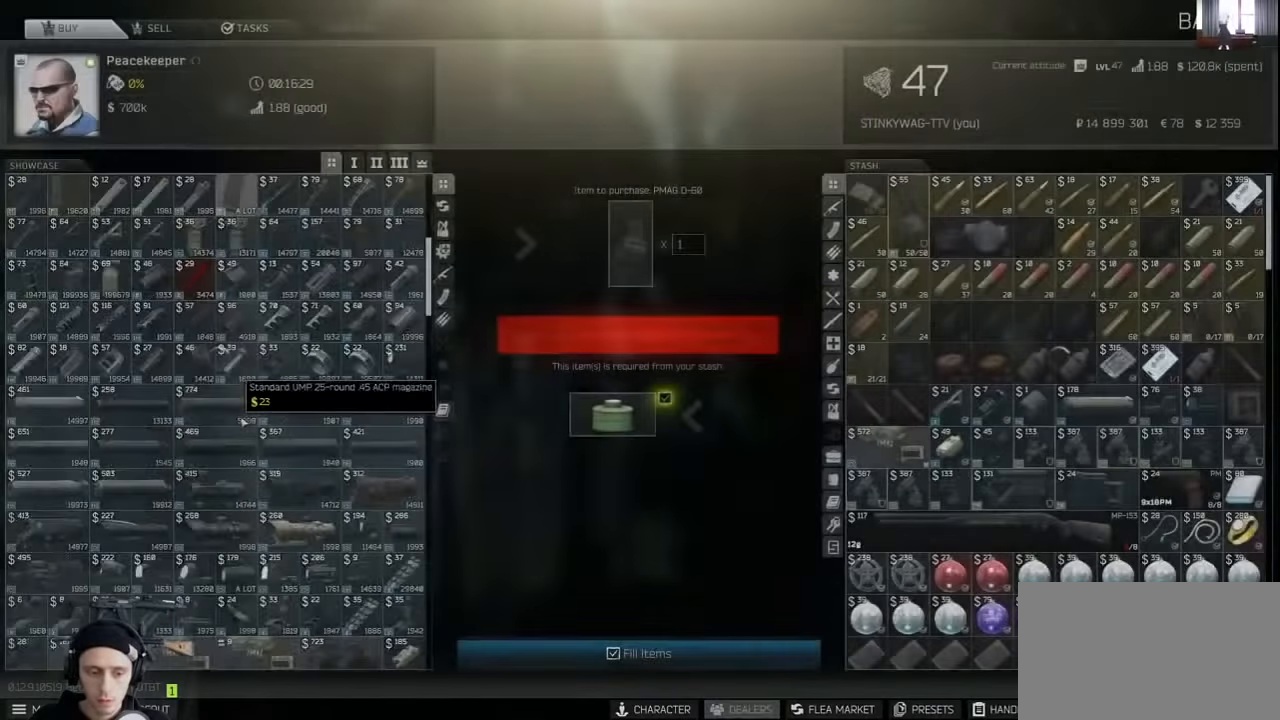
{"keys": [], "mouse": [], "events": [[67, "mouse_wheel", "up"], [300, "mouse_wheel", "down"], [433, "mouse_wheel", "up"]]}
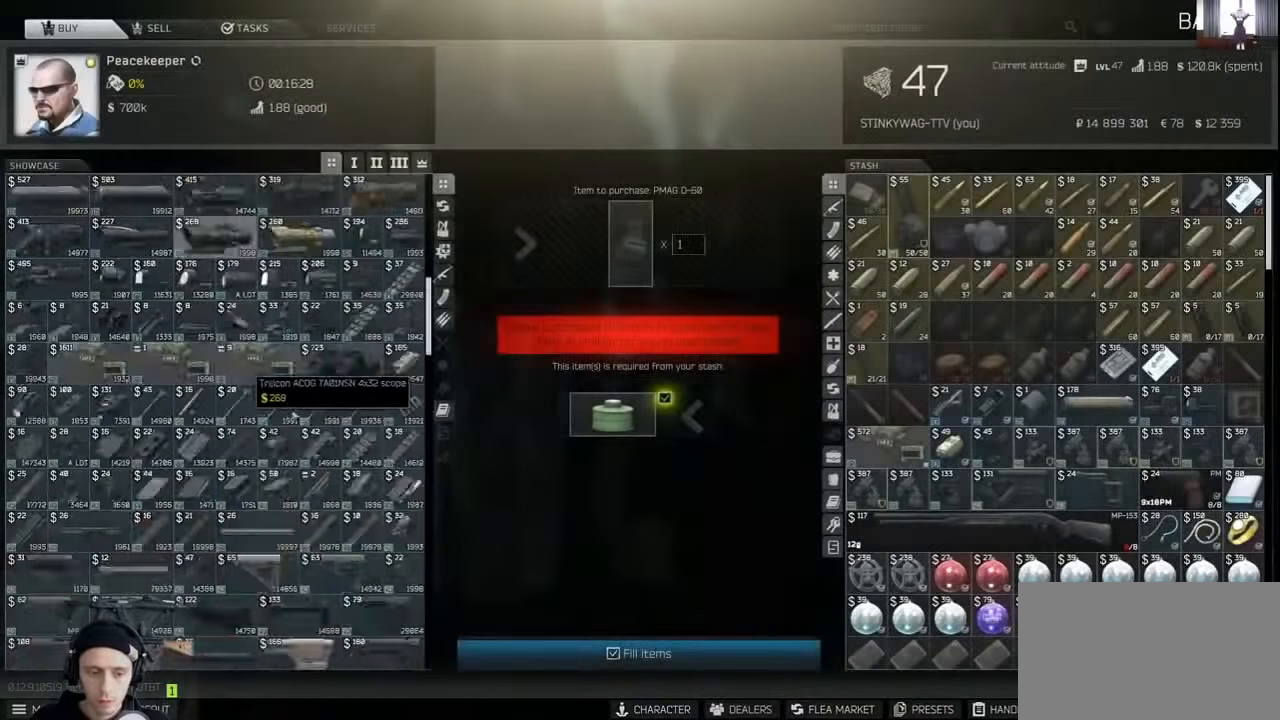
{"keys": [], "mouse": ["wheel"], "events": [[133, "mouse_wheel", "down"], [267, "mouse_wheel", "up"], [467, "mouse_wheel", "down"]]}
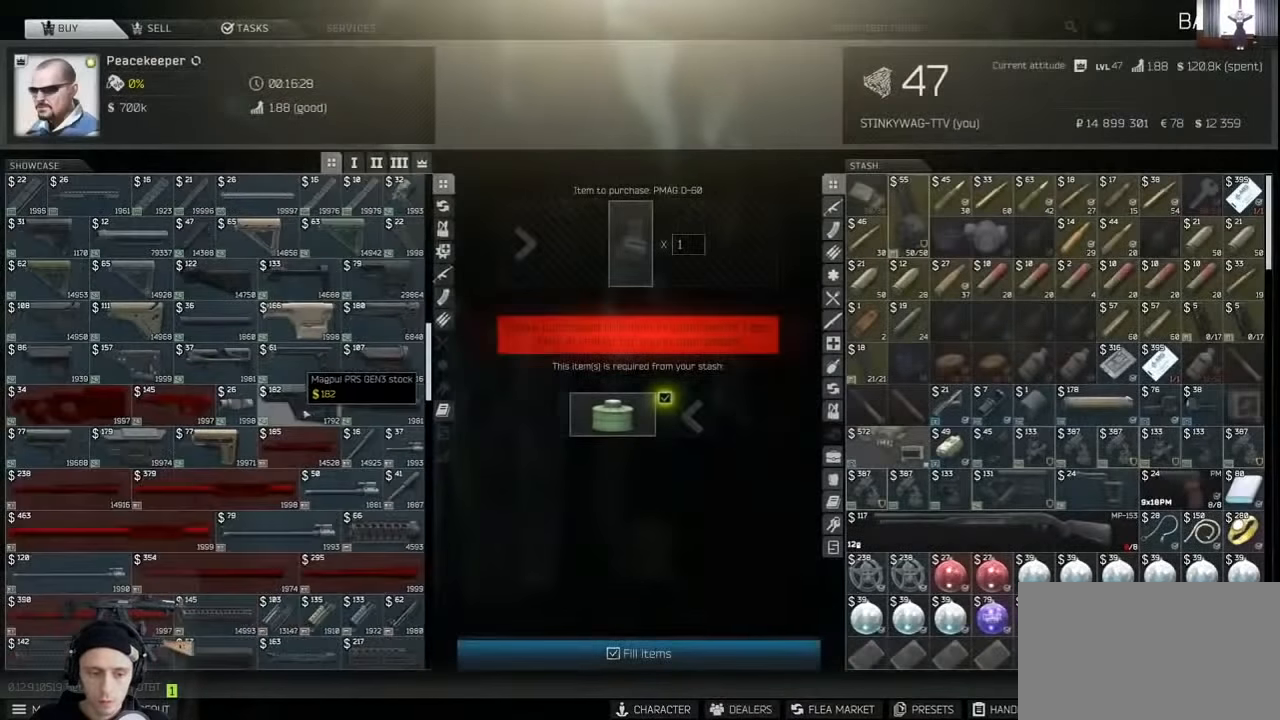
{"keys": [], "mouse": [], "events": [[100, "mouse_wheel", "up"], [300, "mouse_wheel", "down"], [433, "mouse_wheel", "up"]]}
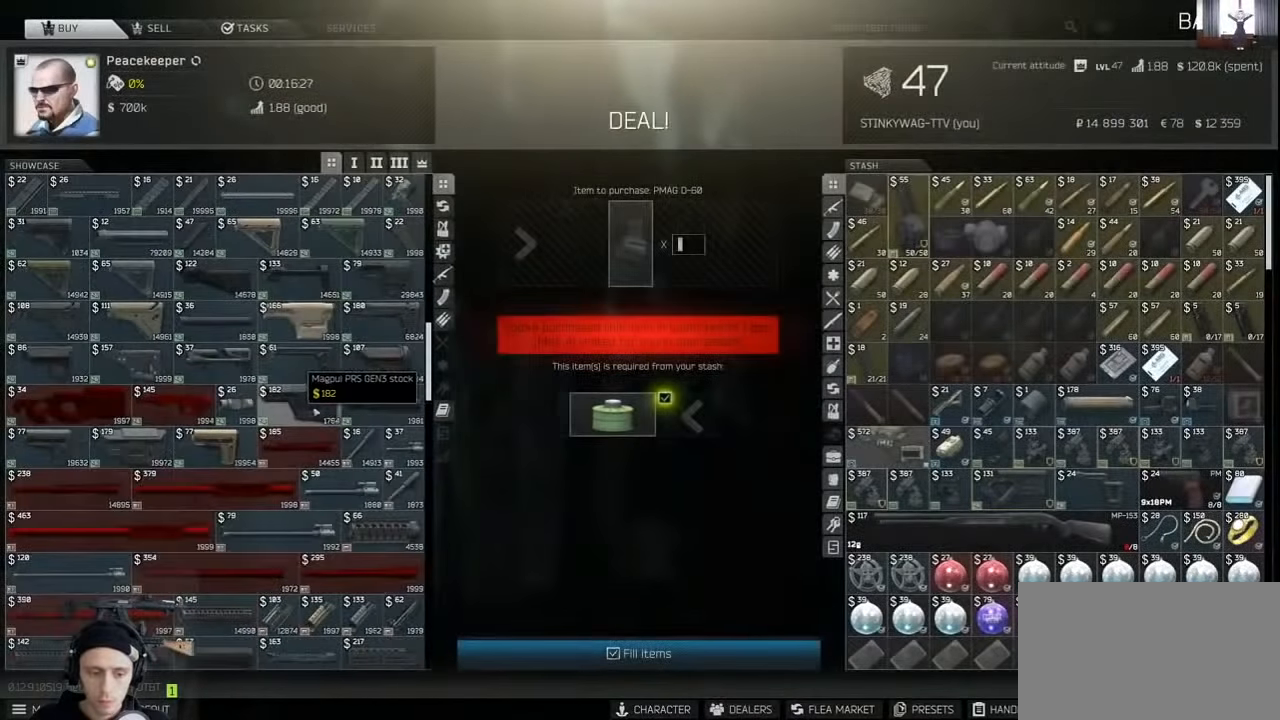
{"keys": [], "mouse": ["wheel"], "events": [[100, "mouse_wheel", "down"], [267, "mouse_wheel", "up"], [400, "mouse_wheel", "down"]]}
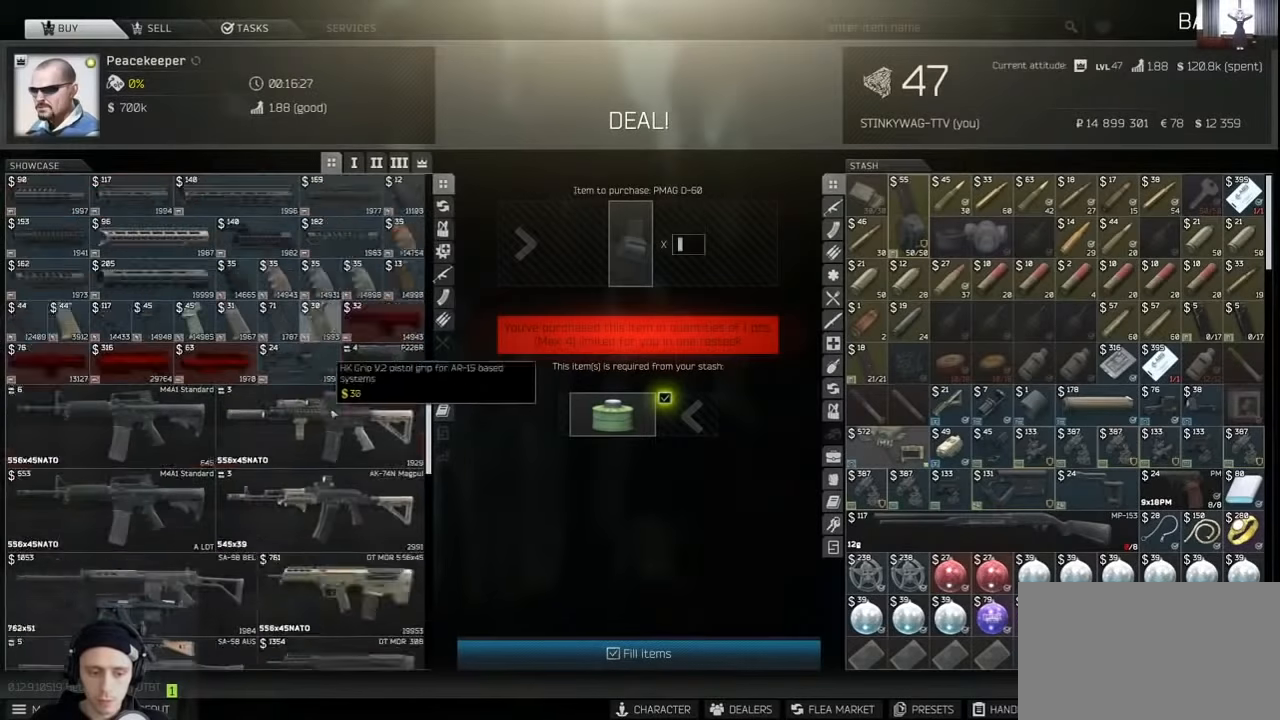
{"keys": [], "mouse": ["wheel"], "events": [[33, "mouse_wheel", "up"], [200, "mouse_wheel", "down"], [300, "mouse_wheel", "up"], [467, "mouse_wheel", "down"]]}
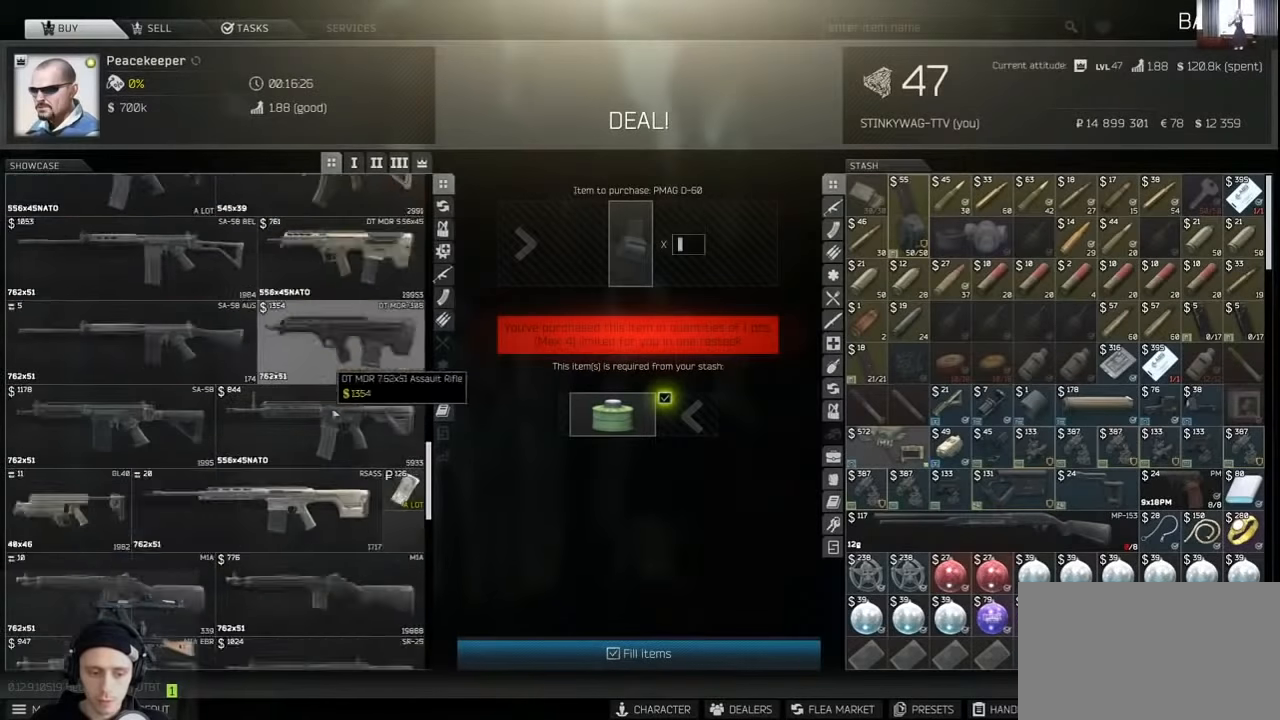
{"keys": [], "mouse": [], "events": [[67, "mouse_wheel", "up"], [233, "mouse_wheel", "down"], [400, "mouse_wheel", "up"]]}
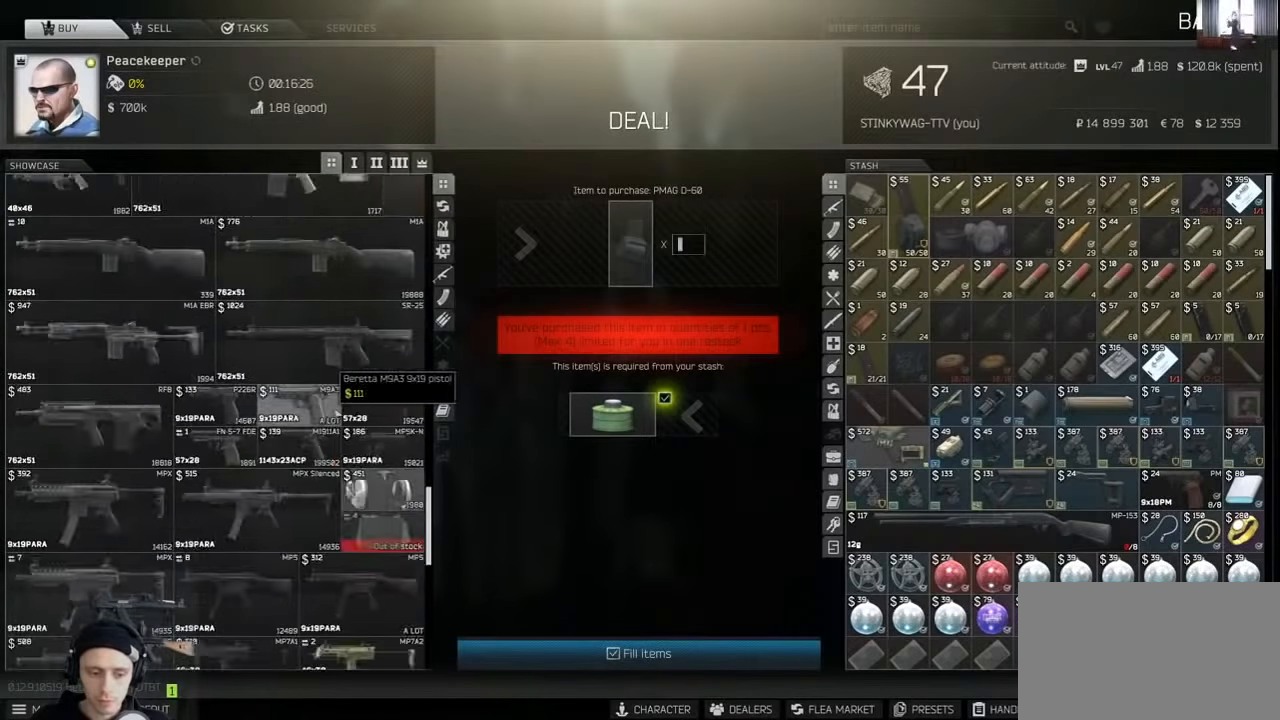
{"keys": [], "mouse": ["wheel"], "events": [[67, "mouse_wheel", "down"], [167, "mouse_wheel", "up"], [433, "mouse_wheel", "down"]]}
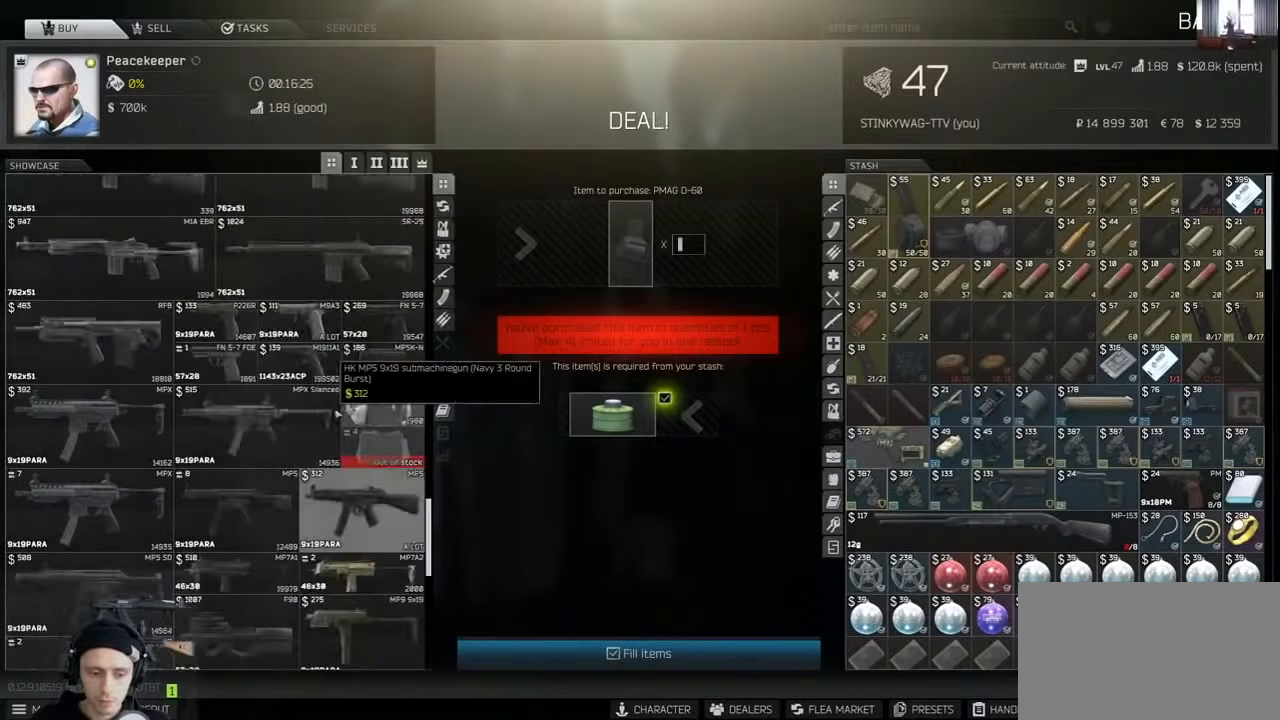
{"keys": [], "mouse": [], "events": [[33, "mouse_wheel", "up"], [100, "mouse_wheel", "down"], [200, "mouse_wheel", "up"], [367, "mouse_wheel", "down"], [500, "mouse_wheel", "up"]]}
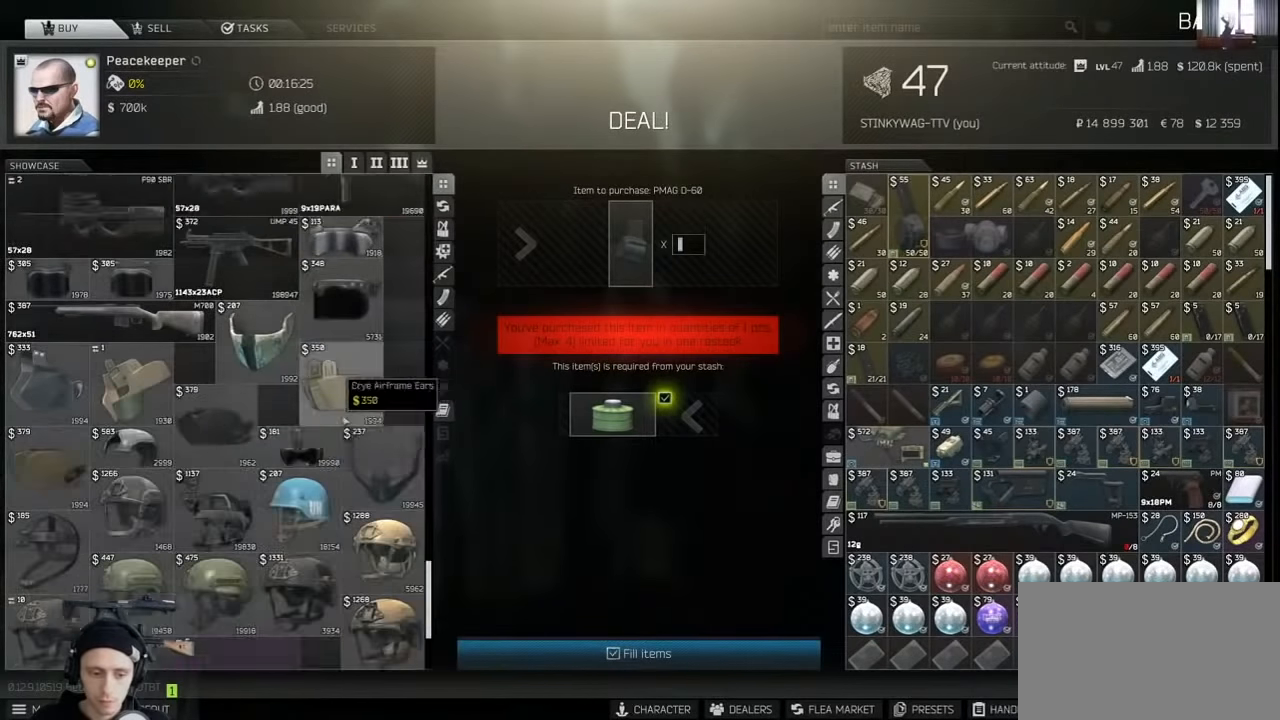
{"keys": [], "mouse": [], "events": [[200, "mouse_wheel", "down"], [233, "mouse_wheel", "up"]]}
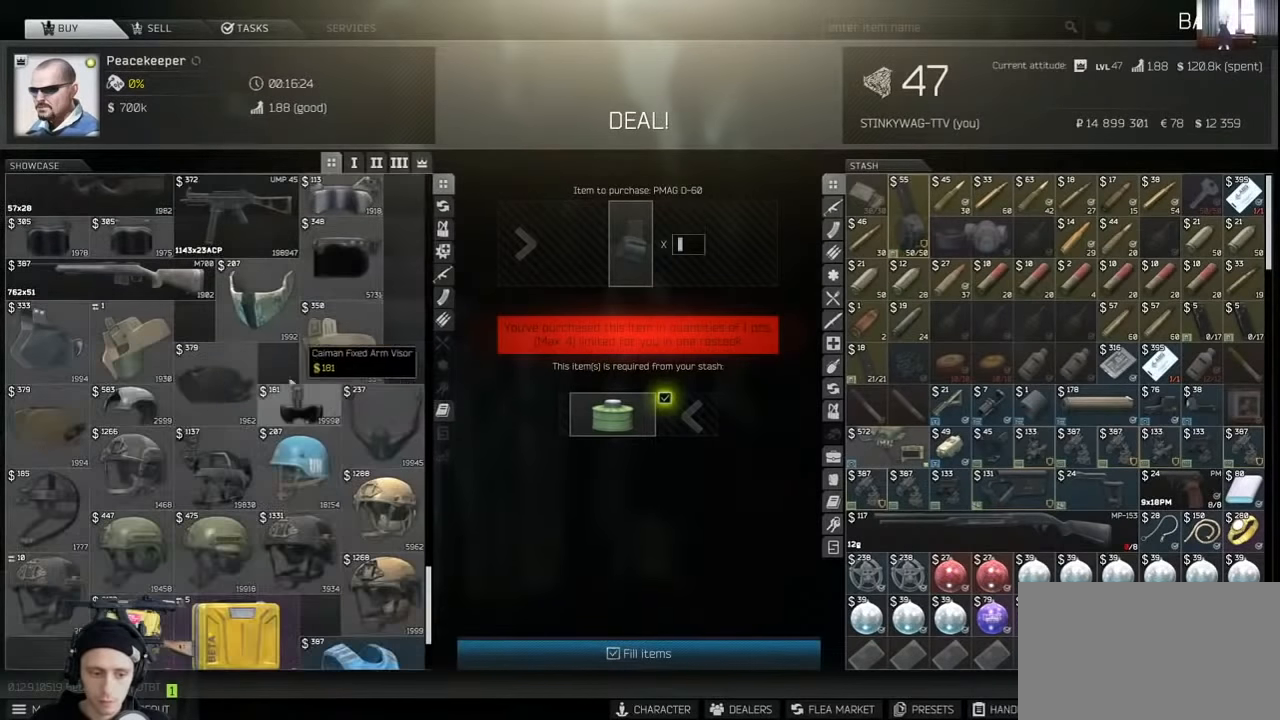
{"keys": [], "mouse": [], "events": []}
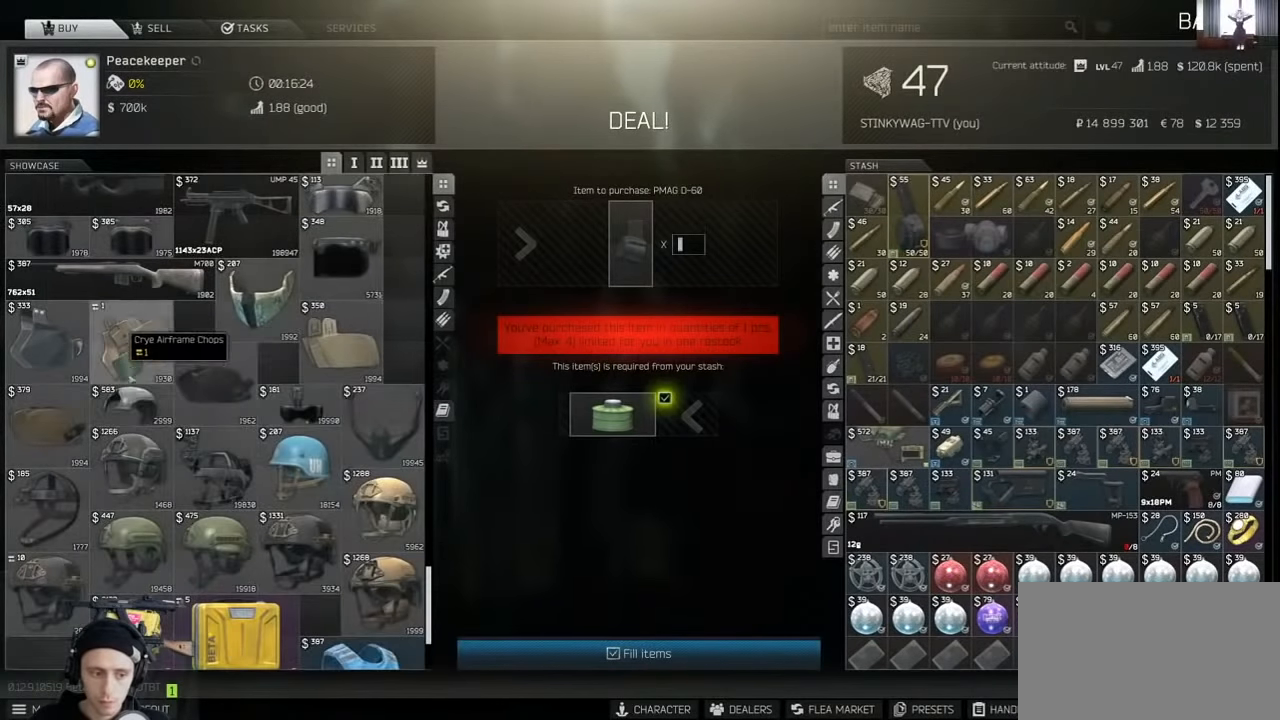
{"keys": [], "mouse": [], "events": []}
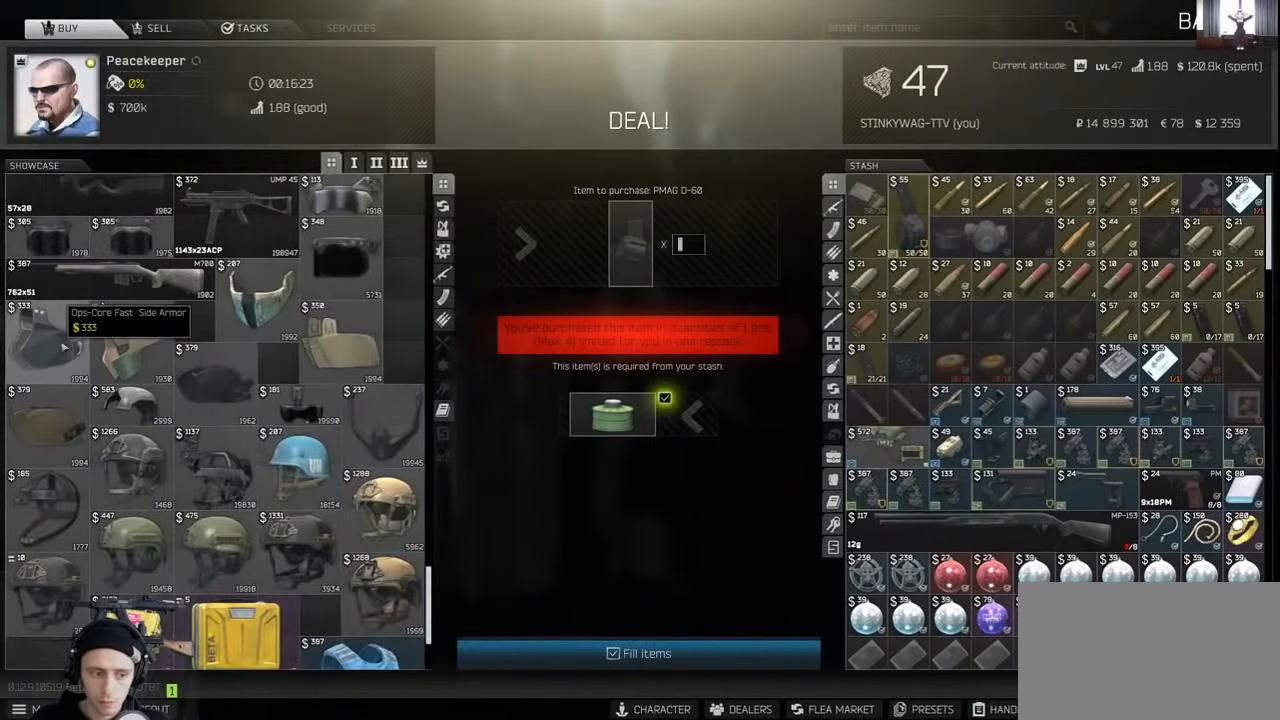
{"keys": [], "mouse": [], "events": []}
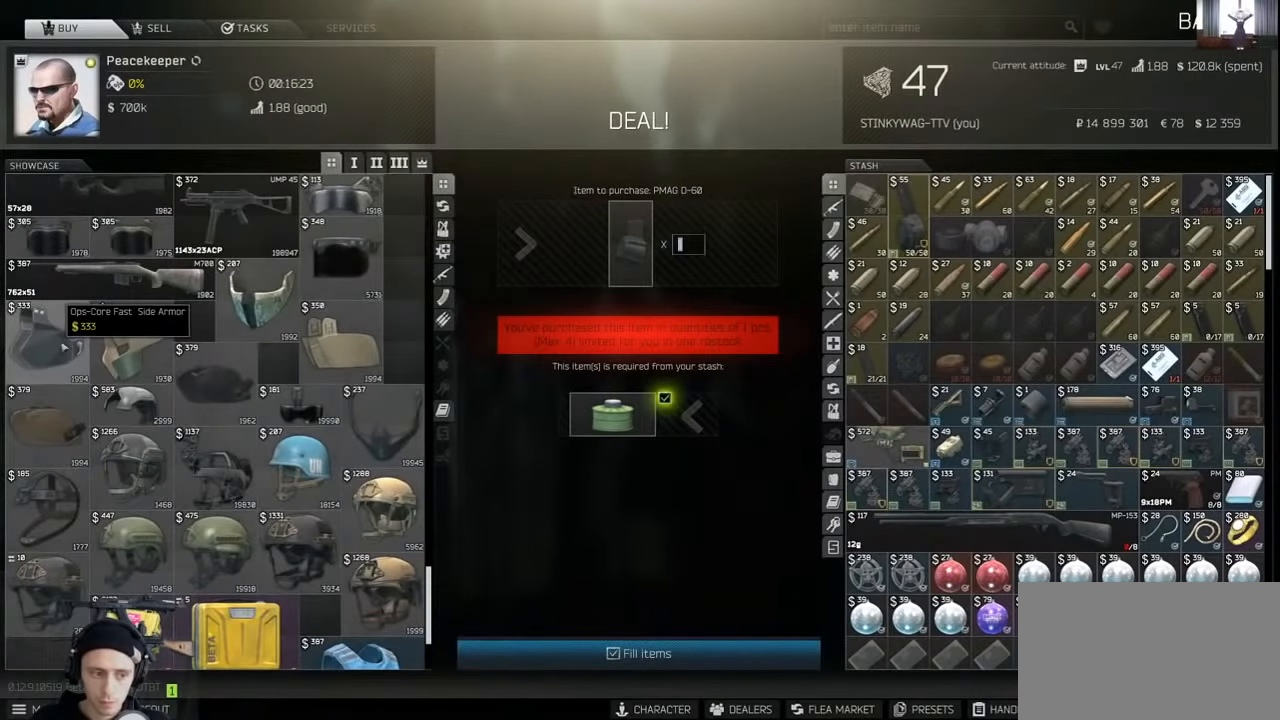
{"keys": [], "mouse": [], "events": []}